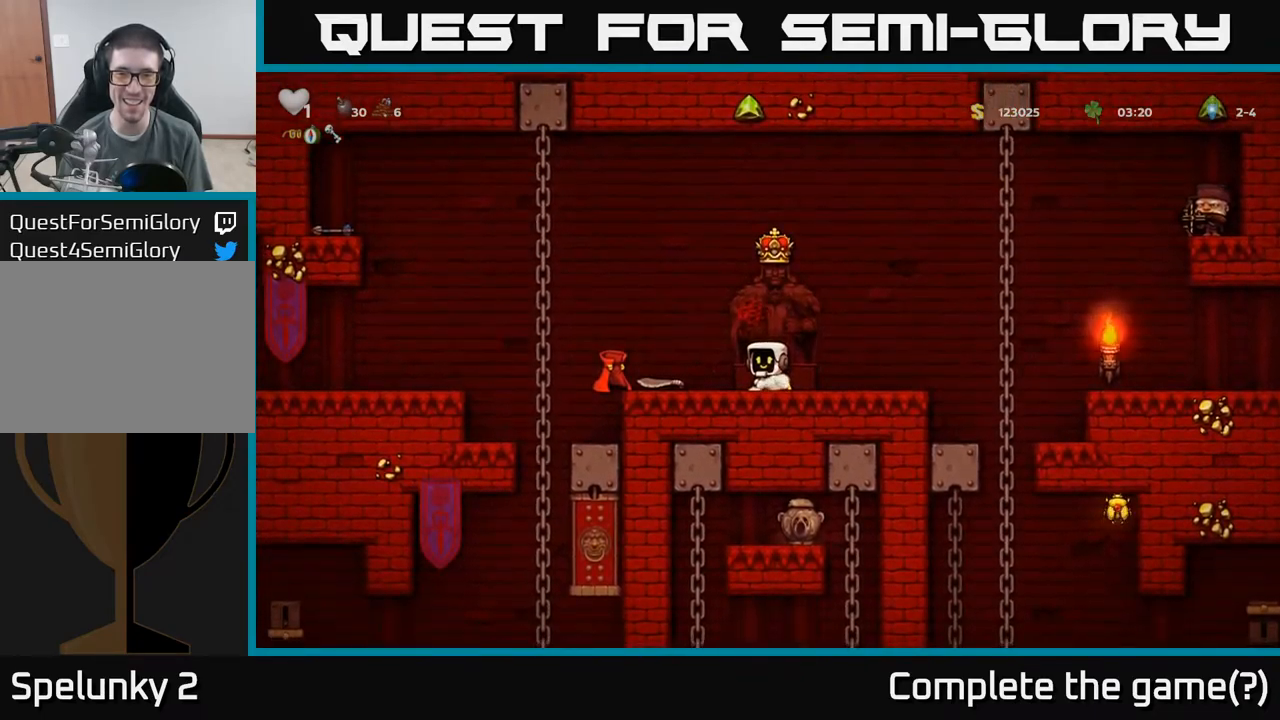
Gameplay with a controller (Xbox layout); each line is a JSON object with the inputs held at the frame after it (dt_ms = milliseconds from this image to that frame). "events" lists button and stick changes between this image and that frame as [ms after this image, input, new state], when the widget could be followed in between. Not read: L3 R3 right_stick.
{"dt_ms": 500, "buttons": [], "left_stick": "center", "events": [[150, "left_stick", "right"], [500, "left_stick", "center"]]}
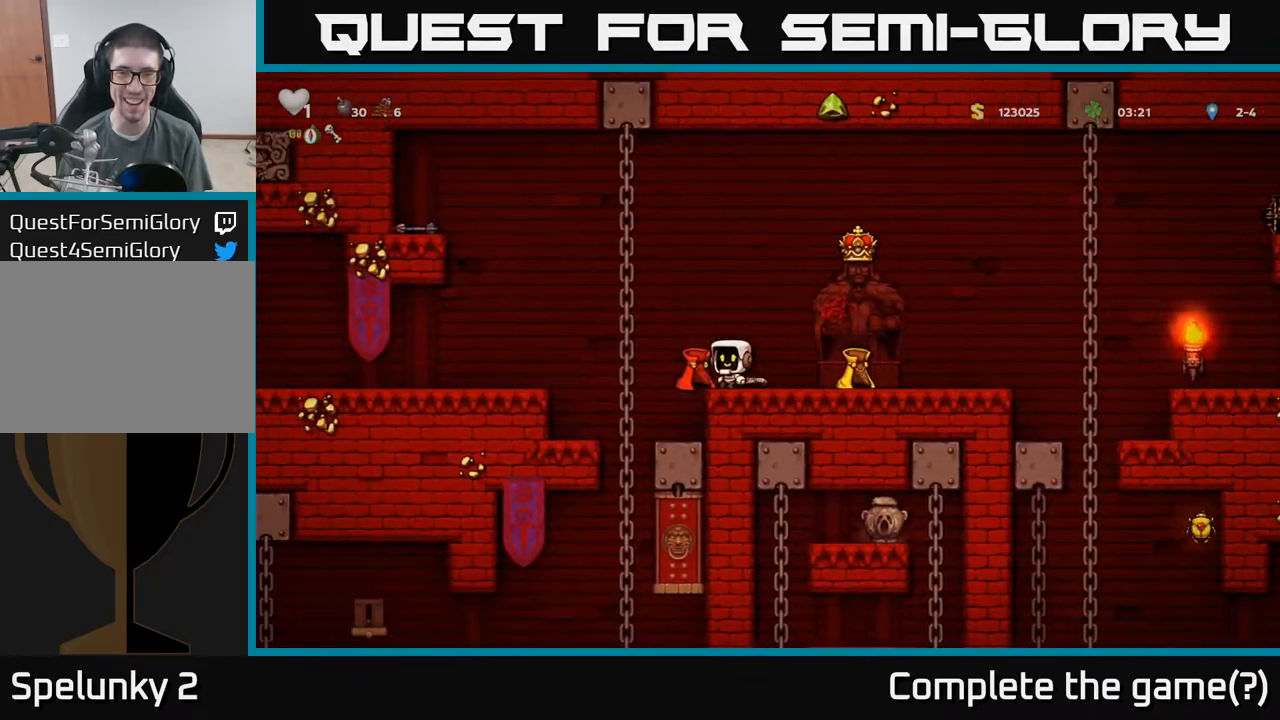
{"dt_ms": 500, "buttons": [], "left_stick": "center", "events": [[100, "left_stick", "down"], [217, "X", "down"], [350, "X", "up"], [350, "left_stick", "center"]]}
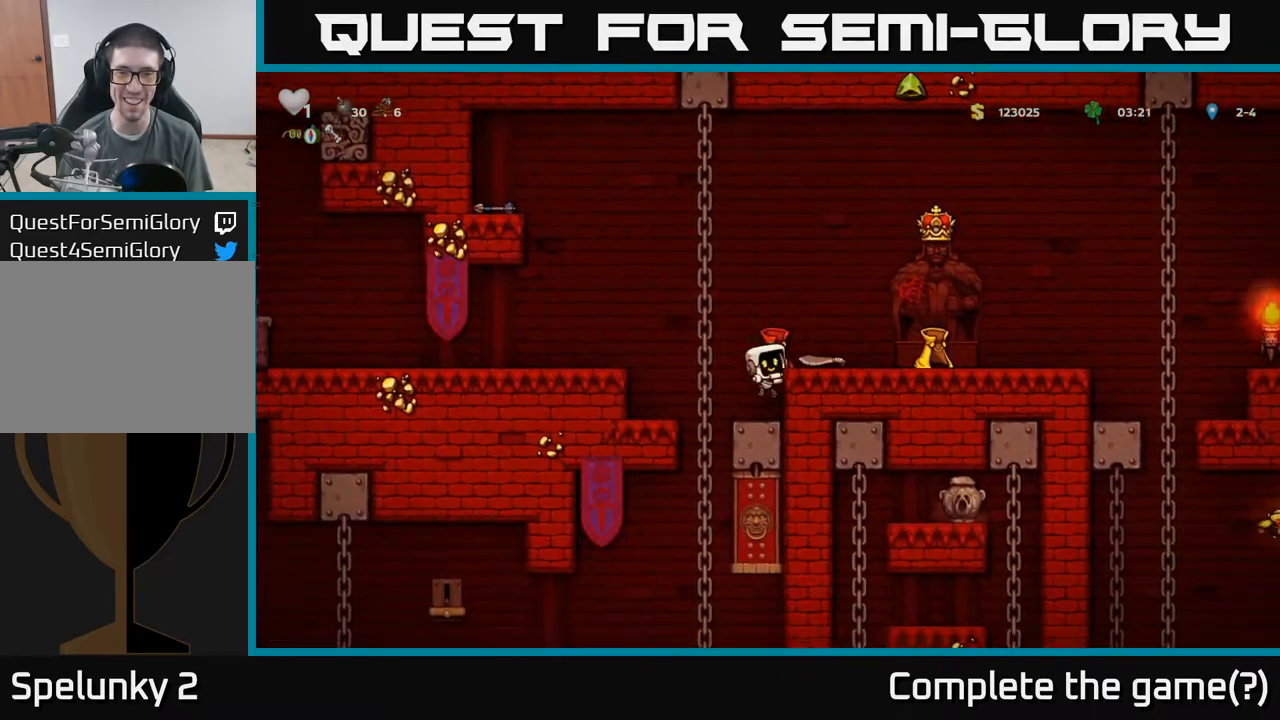
{"dt_ms": 500, "buttons": [], "left_stick": "center", "events": [[217, "A", "down"], [317, "A", "up"]]}
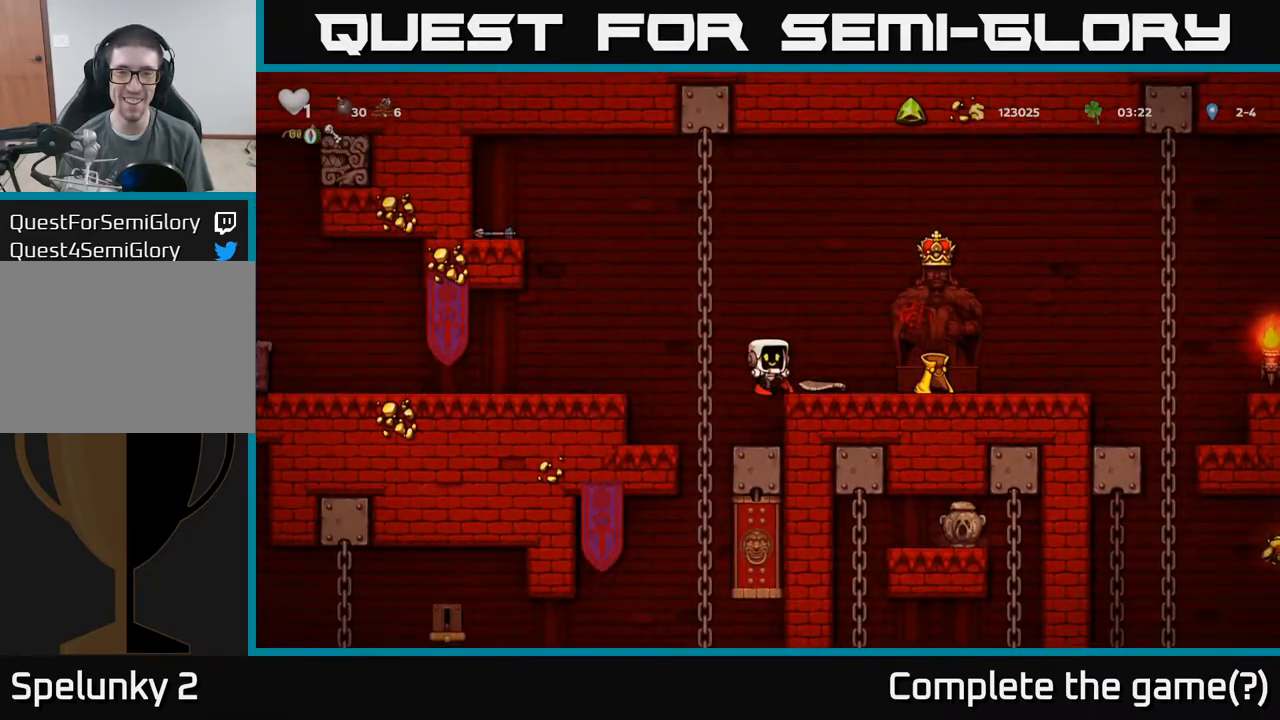
{"dt_ms": 500, "buttons": ["A"], "left_stick": "right", "events": [[34, "left_stick", "right"], [134, "left_stick", "center"], [400, "A", "down"], [484, "left_stick", "right"]]}
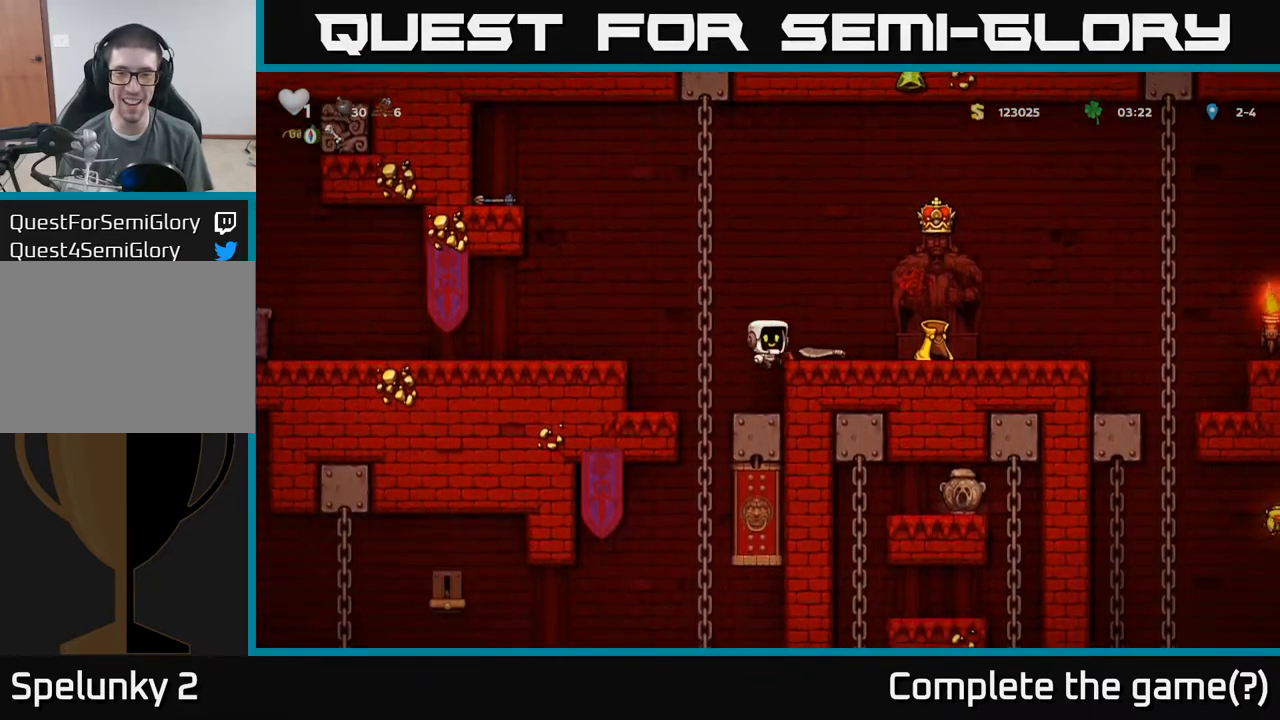
{"dt_ms": 500, "buttons": ["X"], "left_stick": "down", "events": [[17, "A", "up"], [134, "left_stick", "center"], [350, "left_stick", "down"], [450, "X", "down"]]}
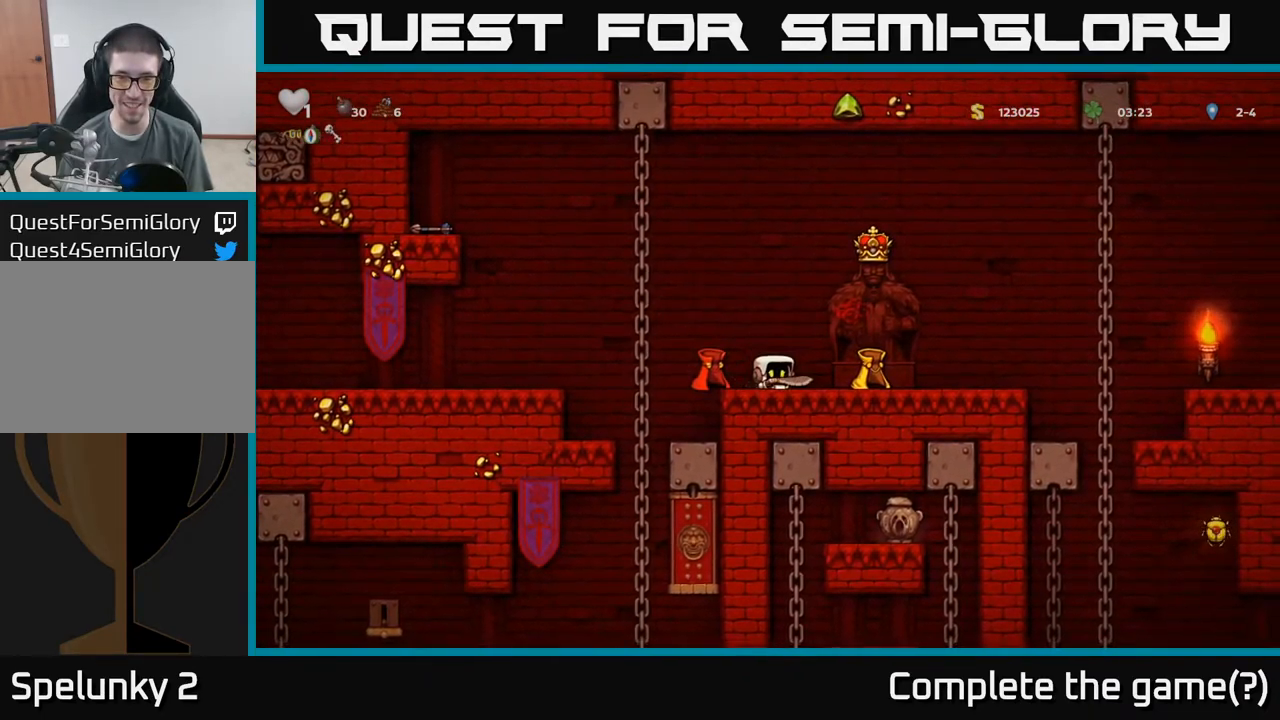
{"dt_ms": 500, "buttons": [], "left_stick": "left", "events": [[50, "X", "up"], [50, "left_stick", "right"], [234, "left_stick", "down"], [267, "X", "down"], [317, "X", "up"], [467, "left_stick", "left"]]}
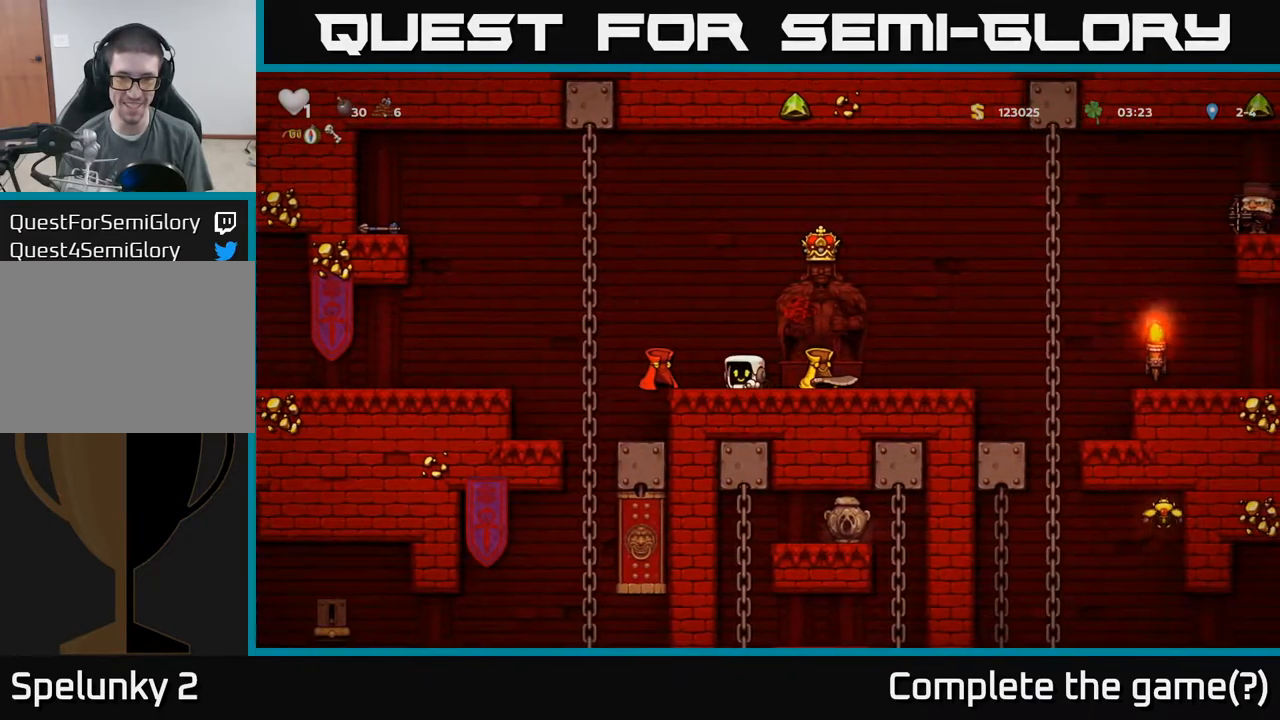
{"dt_ms": 500, "buttons": [], "left_stick": "center", "events": [[100, "left_stick", "down-right"], [200, "X", "down"], [217, "left_stick", "down"], [300, "X", "up"], [417, "left_stick", "center"]]}
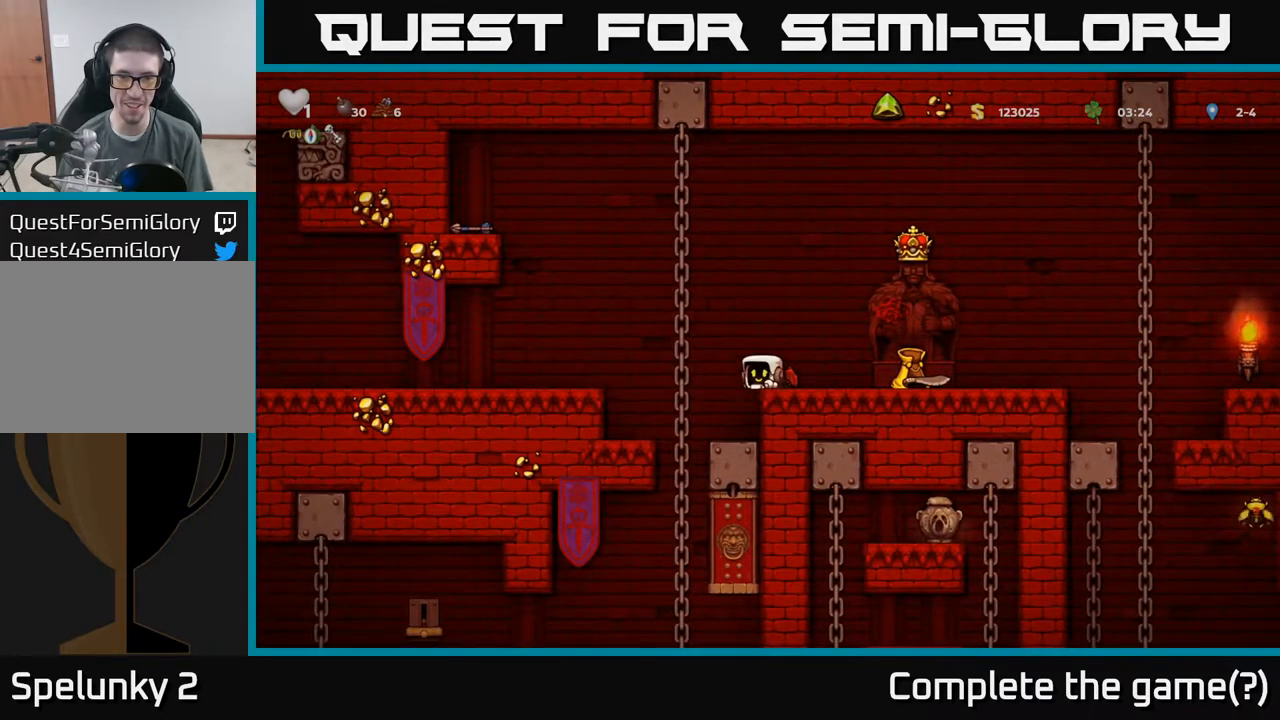
{"dt_ms": 500, "buttons": ["A"], "left_stick": "right", "events": [[50, "A", "down"], [67, "left_stick", "right"], [200, "A", "up"], [367, "A", "down"]]}
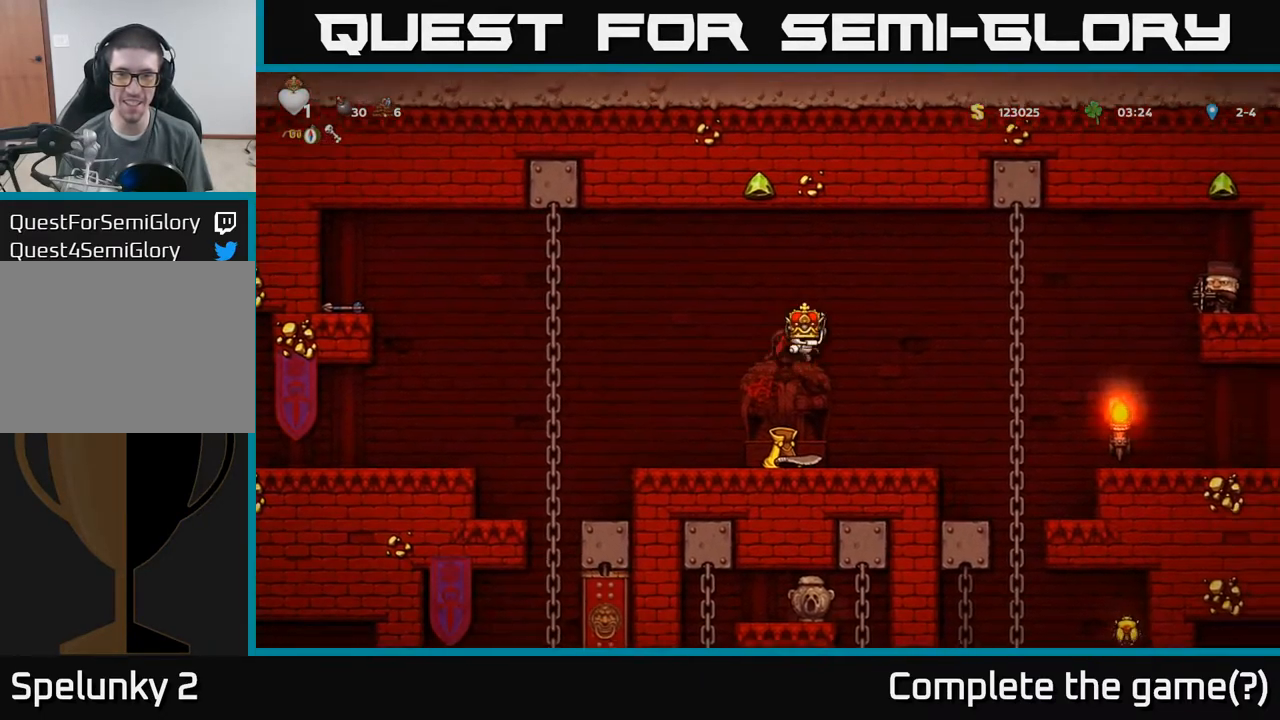
{"dt_ms": 484, "buttons": [], "left_stick": "center", "events": [[17, "A", "up"], [117, "left_stick", "left"], [234, "left_stick", "center"]]}
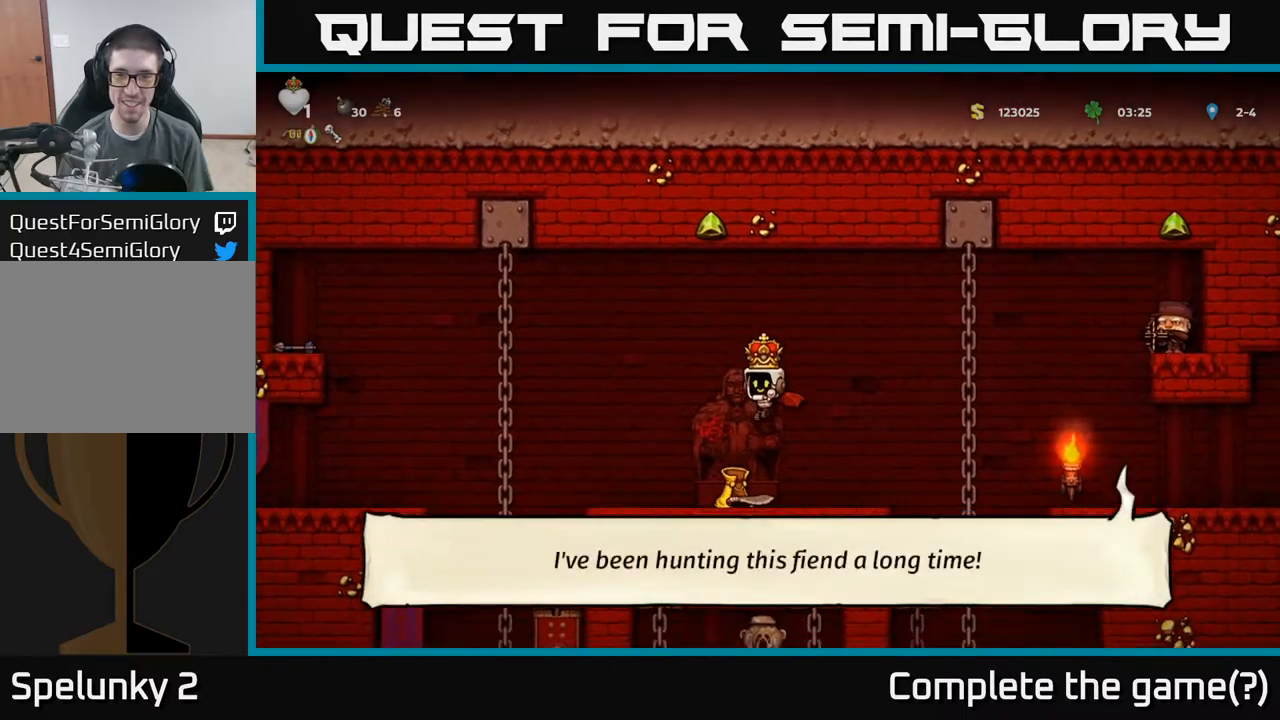
{"dt_ms": 500, "buttons": [], "left_stick": "right", "events": [[500, "left_stick", "right"]]}
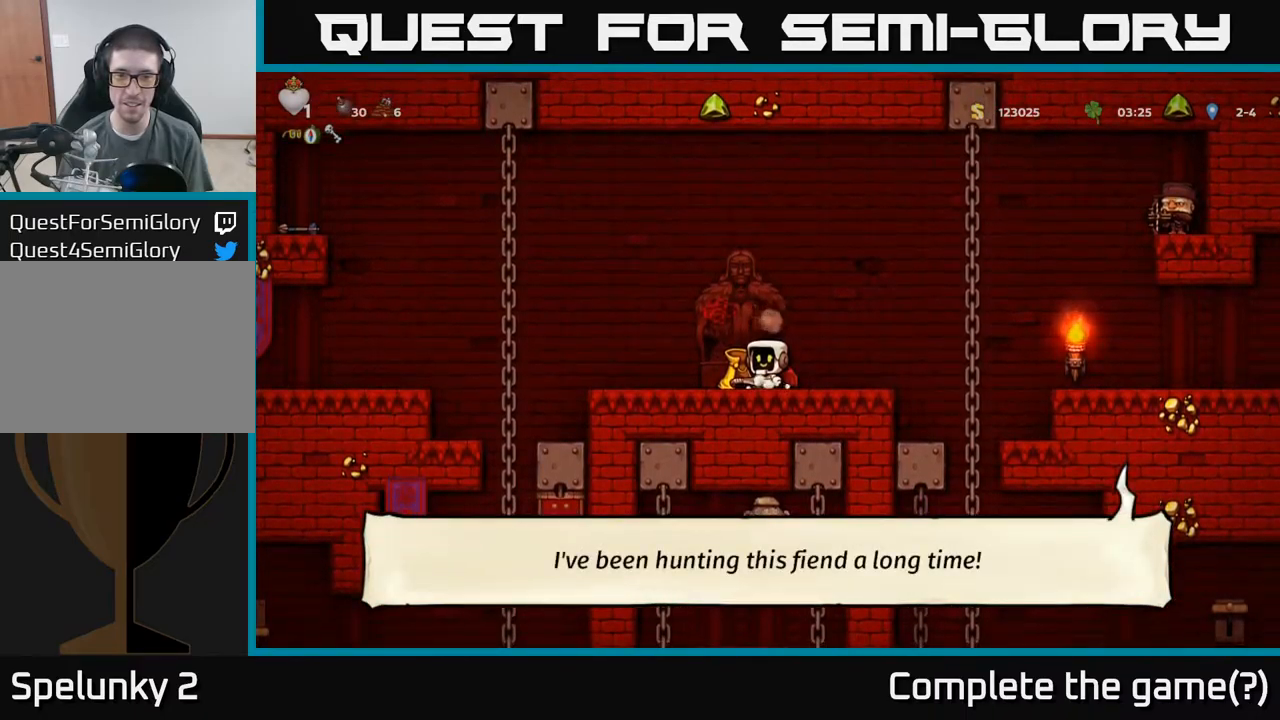
{"dt_ms": 500, "buttons": [], "left_stick": "center"}
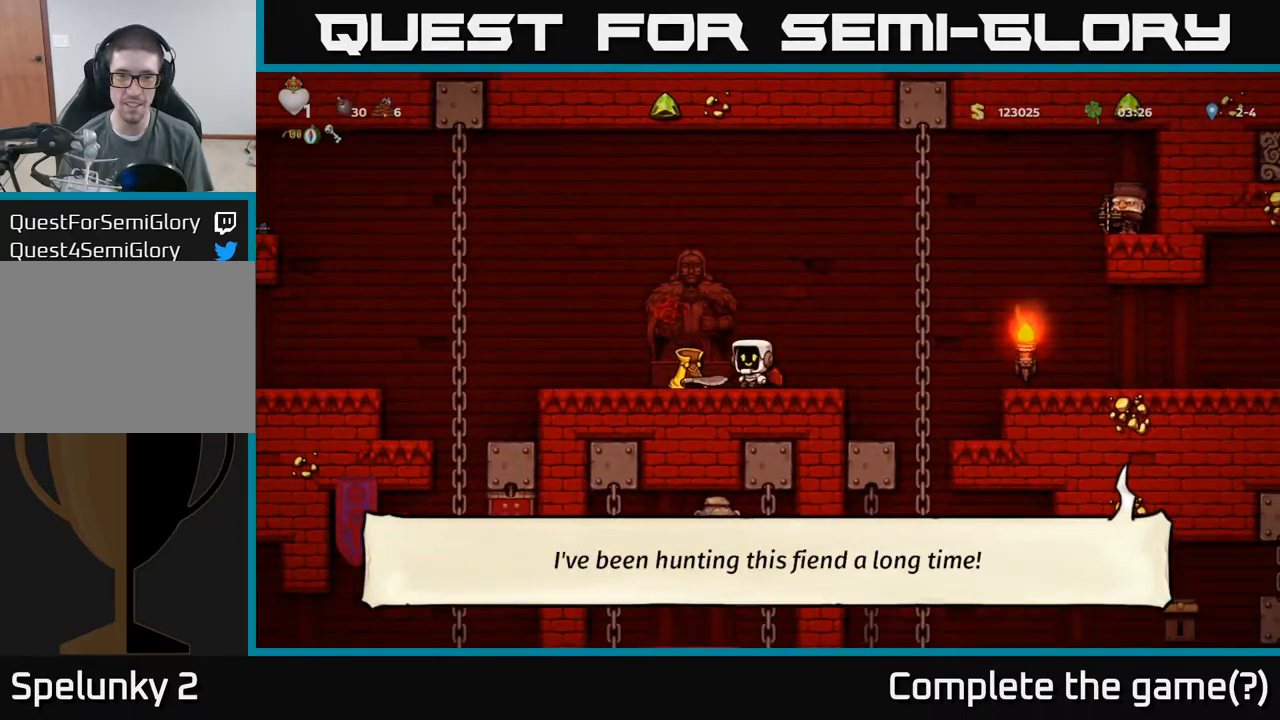
{"dt_ms": 500, "buttons": [], "left_stick": "right", "events": [[50, "left_stick", "down"], [167, "X", "down"], [250, "X", "up"], [300, "left_stick", "center"], [384, "left_stick", "right"]]}
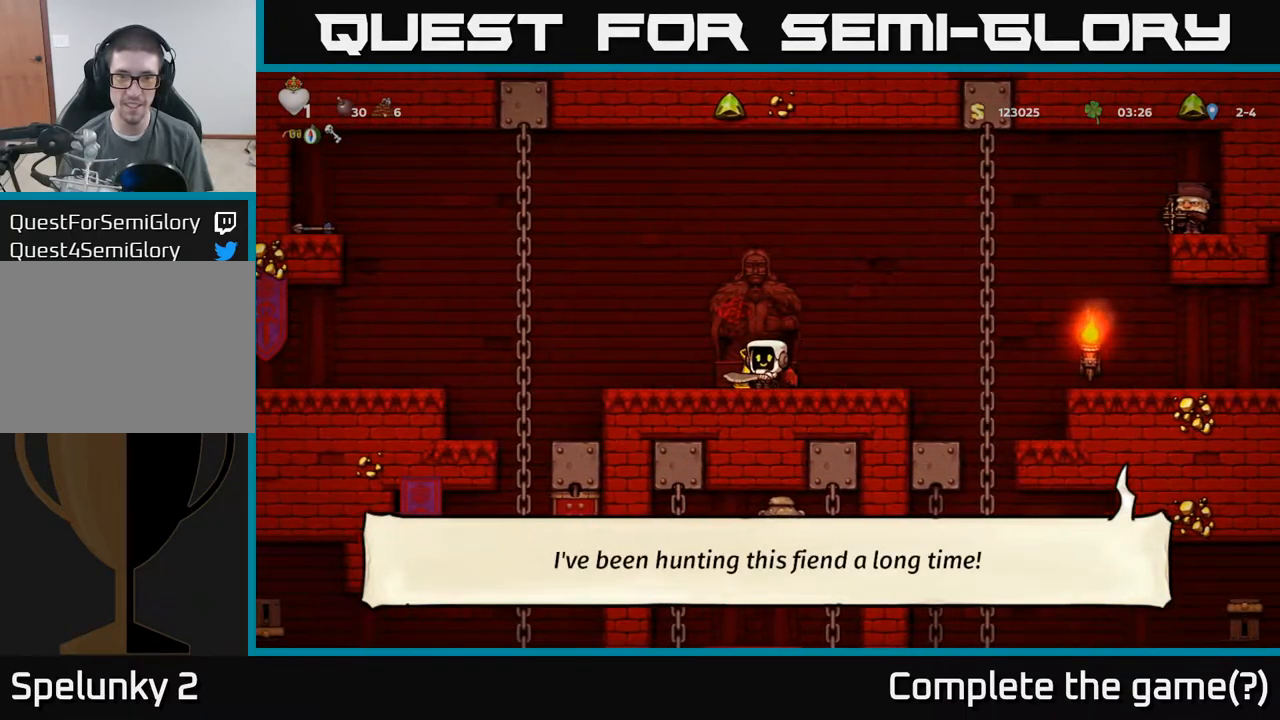
{"dt_ms": 500, "buttons": [], "left_stick": "right", "events": [[67, "left_stick", "center"], [150, "left_stick", "right"], [367, "A", "down"], [467, "A", "up"]]}
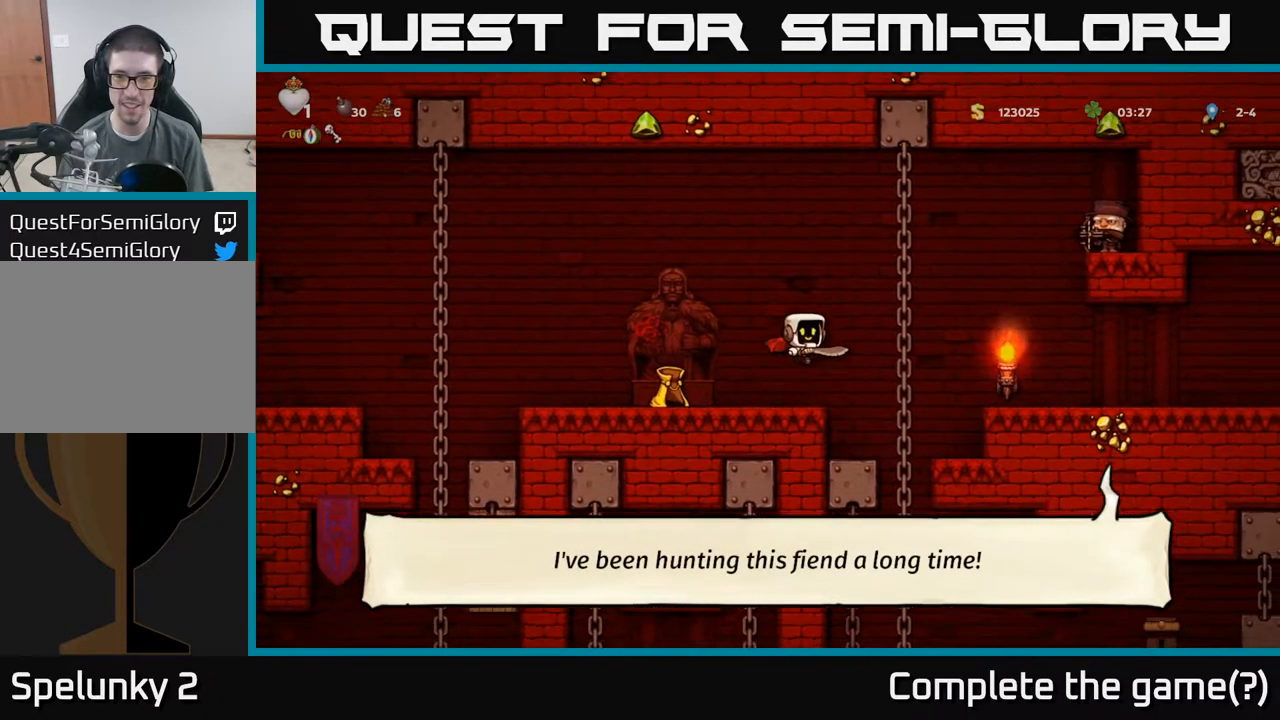
{"dt_ms": 1000, "buttons": [], "left_stick": "right"}
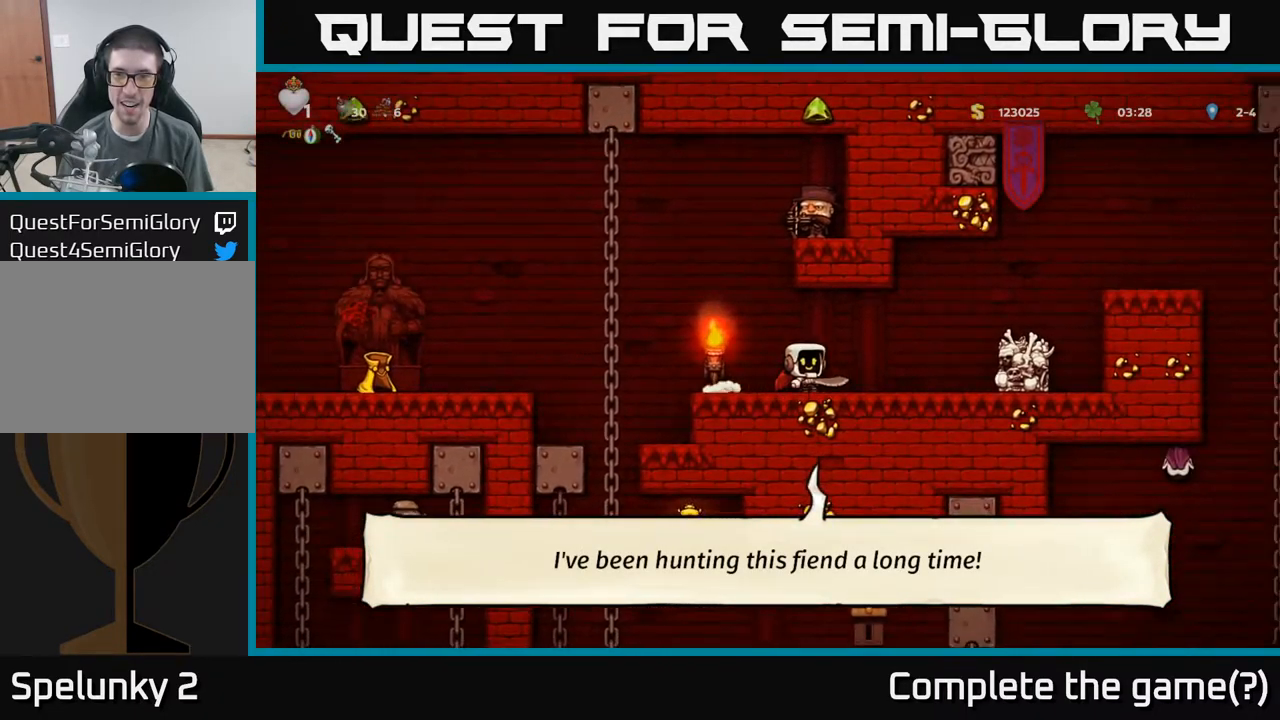
{"dt_ms": 500, "buttons": [], "left_stick": "down", "events": [[167, "left_stick", "center"], [267, "left_stick", "down"]]}